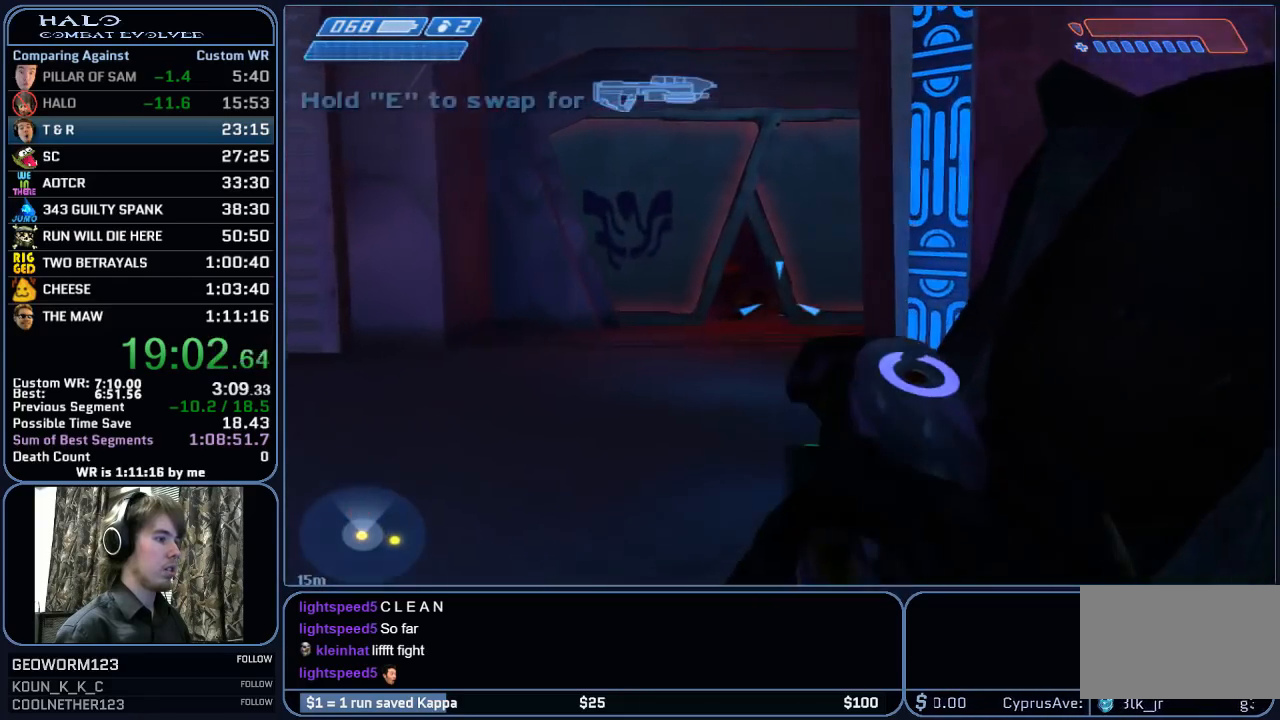
Gameplay with keyboard and mouse; each line is a JSON object with the keys and mouse buttons held at the frame after it. "events" lists presses ("down") and releases ("up") of "1", "2", "3", "4", "5", "a", "alt", "c", "ctrl", "d", "e", "f", "g", "q", "r", "s", "shift", "space", "t", "tab", "v", "w", "x", "z", "mouse_left", "mouse_middle", "mouse_right", "mouse_mb4", "mouse_mb5", "mouse_wheel_up" and "mouse_wheel_down" between this image and that frame as [ms after this image, input, new state], when the widget could be followed in between. "mouse_left", "mouse_middle", "mouse_right", "mouse_mb4", "mouse_mb5", "mouse_wheel_up", "mouse_wheel_down" = the "left", "middle", "right", "mb4", "mb5", "wheel_up", "wheel_down" buttons of the "mouse" list. No other keys are recorded. "mouse_move" is the direction in which the mouse moves at that frame (one of eight, or "still"), when it could be read.
{"keys": ["a", "s"], "mouse": [], "mouse_move": "still", "events": [[67, "mouse_left", "up"], [100, "mouse_right", "down"], [250, "mouse_right", "up"], [300, "w", "up"], [333, "mouse_right", "down"], [483, "mouse_right", "up"], [483, "s", "down"]]}
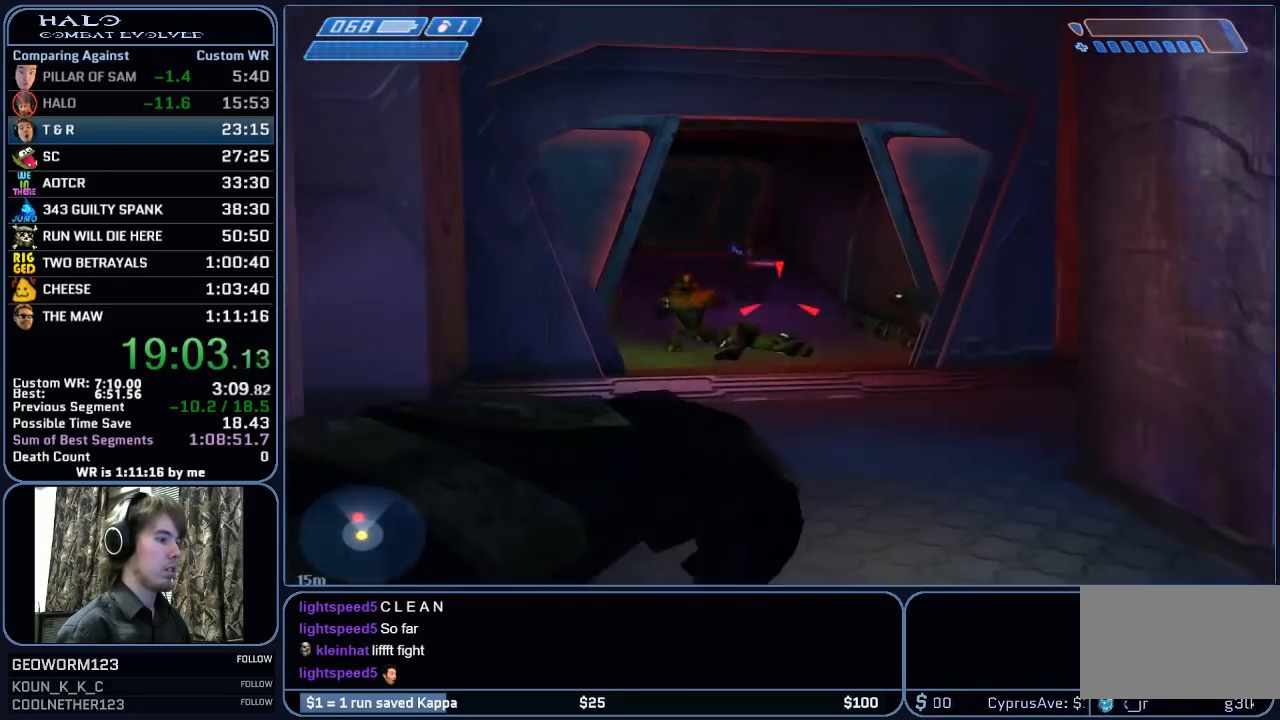
{"keys": ["d", "w"], "mouse": ["left"], "mouse_move": "still", "events": [[67, "a", "up"], [117, "mouse_left", "down"], [167, "d", "down"], [217, "s", "up"], [300, "mouse_left", "up"], [400, "mouse_left", "down"], [450, "w", "down"]]}
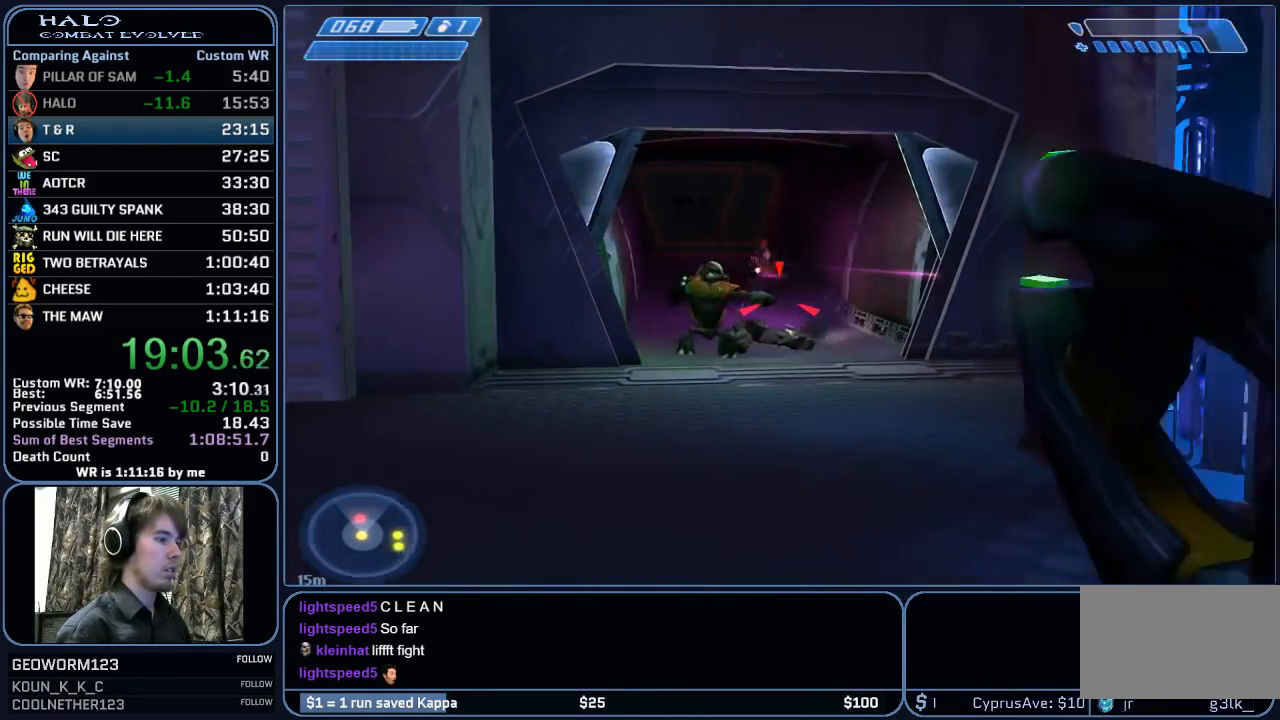
{"keys": [], "mouse": ["left"], "mouse_move": "up-left", "events": [[50, "mouse_left", "up"], [133, "mouse_left", "down"], [233, "mouse_left", "up"], [233, "q", "down"], [233, "w", "up"], [367, "d", "up"], [367, "q", "up"], [467, "mouse_left", "down"]]}
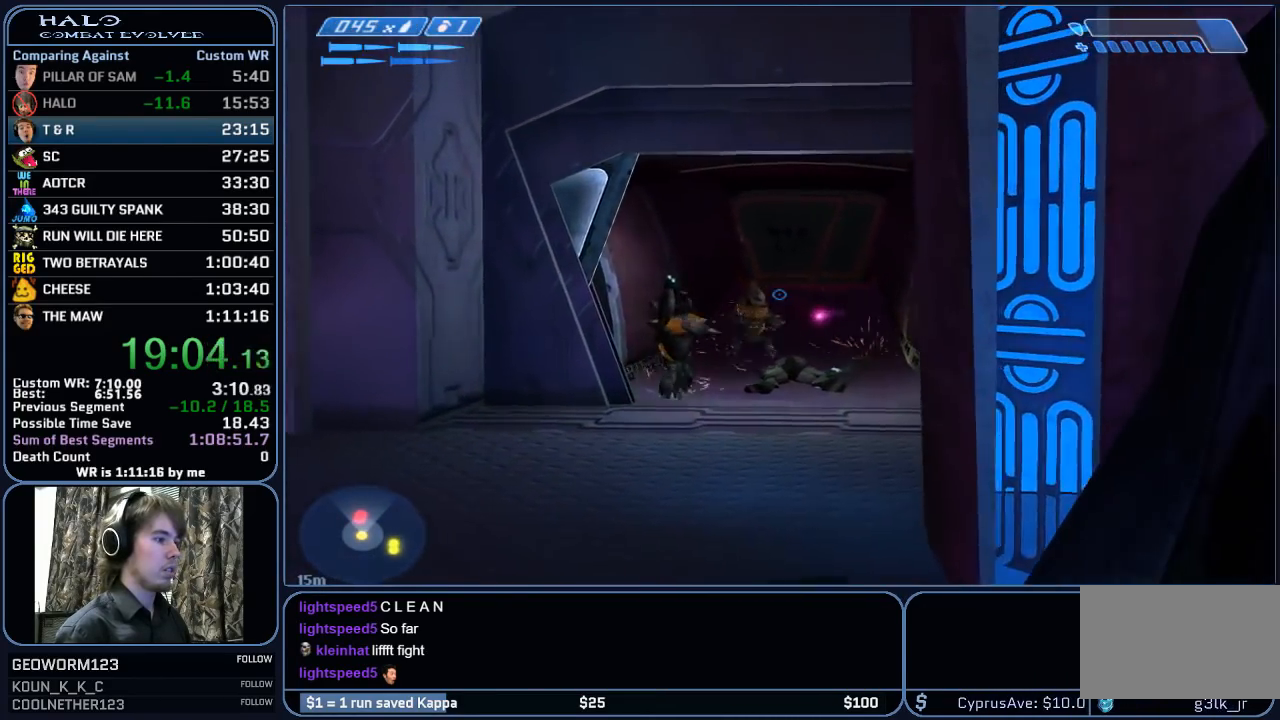
{"keys": [], "mouse": [], "mouse_move": "left", "events": [[150, "mouse_left", "up"], [200, "mouse_left", "down"], [200, "w", "down"], [333, "mouse_left", "up"], [333, "w", "up"]]}
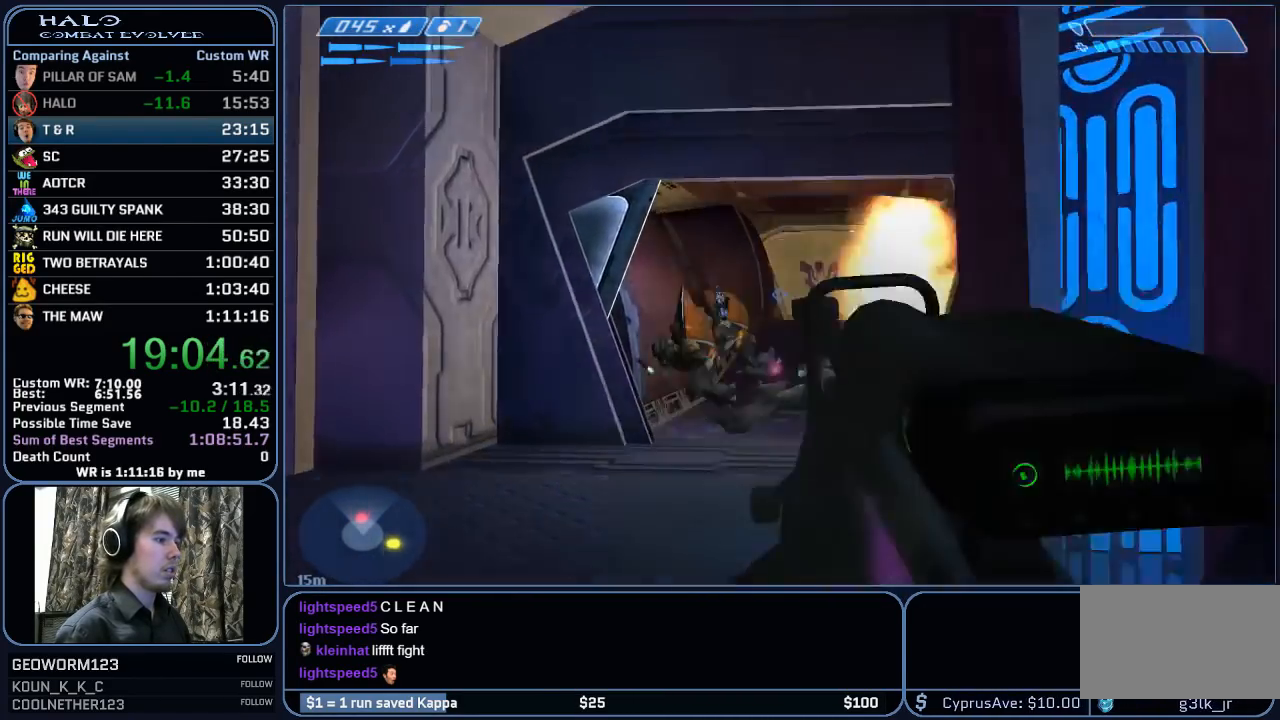
{"keys": ["w"], "mouse": [], "mouse_move": "still", "events": [[33, "w", "down"], [33, "z", "down"], [167, "z", "up"], [217, "mouse_left", "down"], [350, "w", "up"], [450, "mouse_left", "up"], [500, "w", "down"]]}
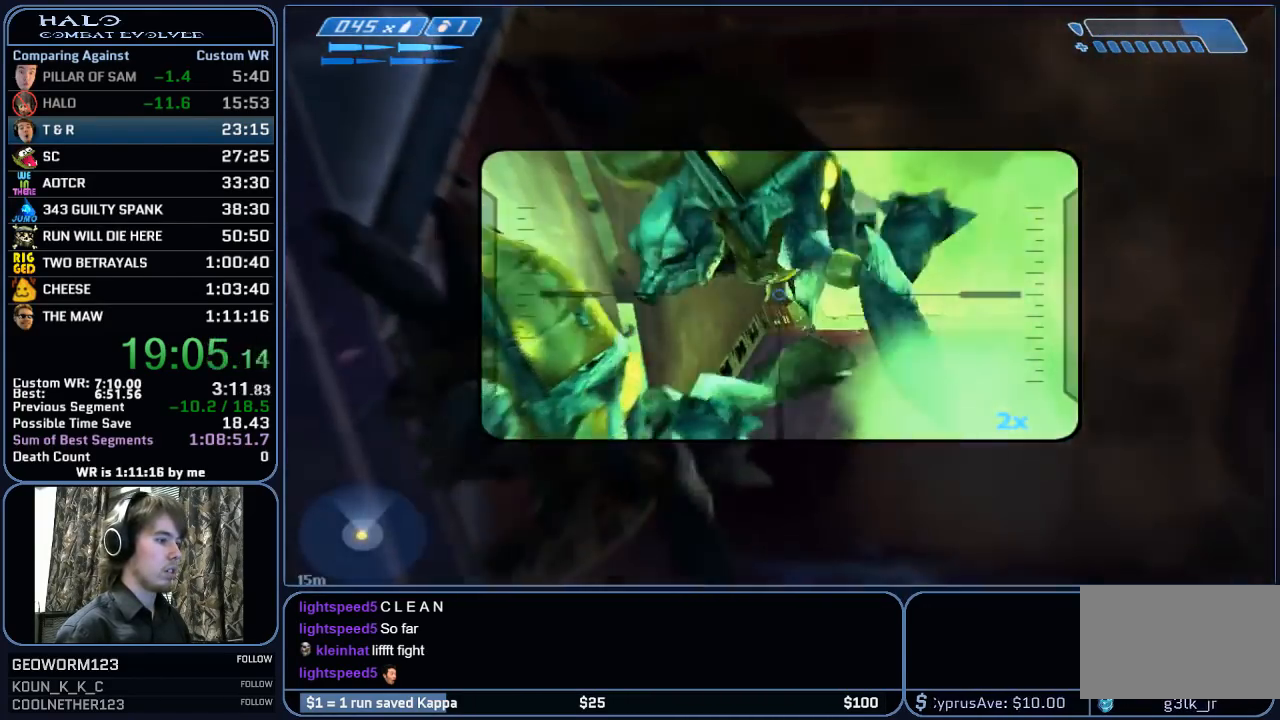
{"keys": ["w"], "mouse": [], "mouse_move": "left", "events": []}
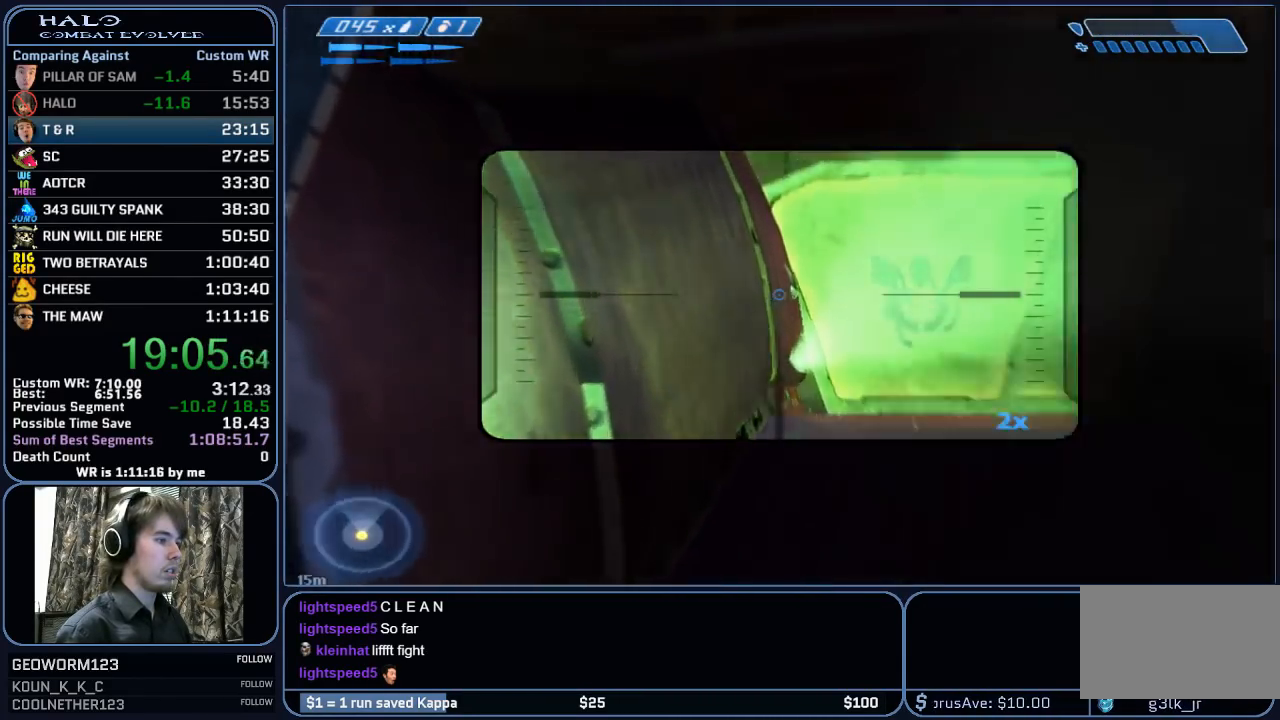
{"keys": ["w"], "mouse": [], "mouse_move": "still", "events": [[17, "d", "down"], [50, "mouse_left", "down"], [250, "d", "up"], [250, "mouse_left", "up"]]}
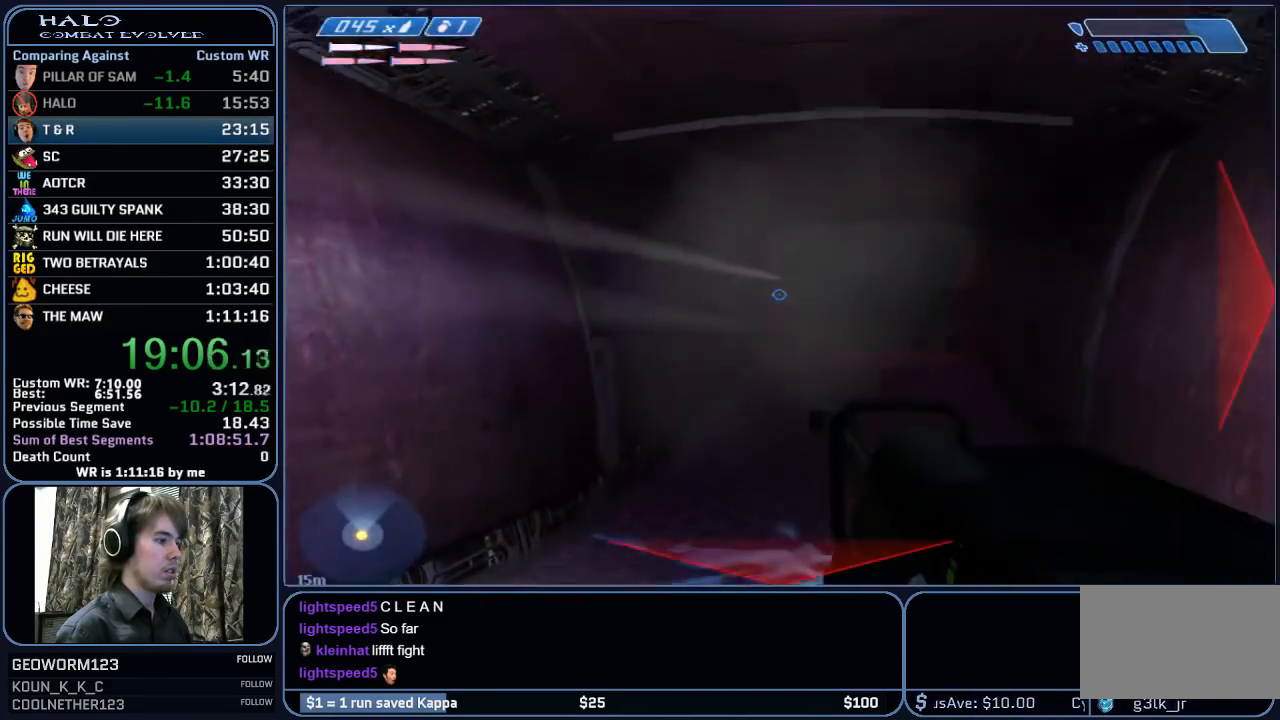
{"keys": [], "mouse": [], "mouse_move": "still", "events": [[67, "z", "down"], [117, "w", "up"], [167, "z", "up"]]}
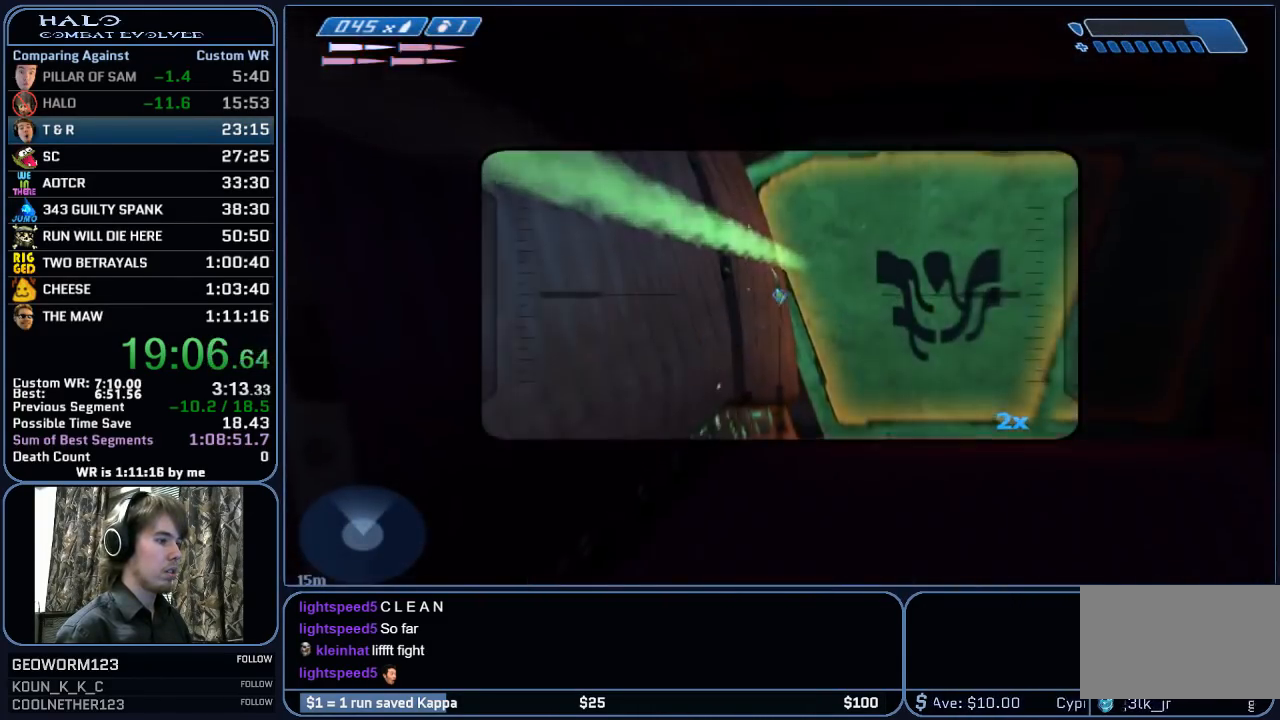
{"keys": ["r"], "mouse": [], "mouse_move": "still", "events": [[50, "mouse_left", "down"], [183, "mouse_left", "up"], [467, "r", "down"]]}
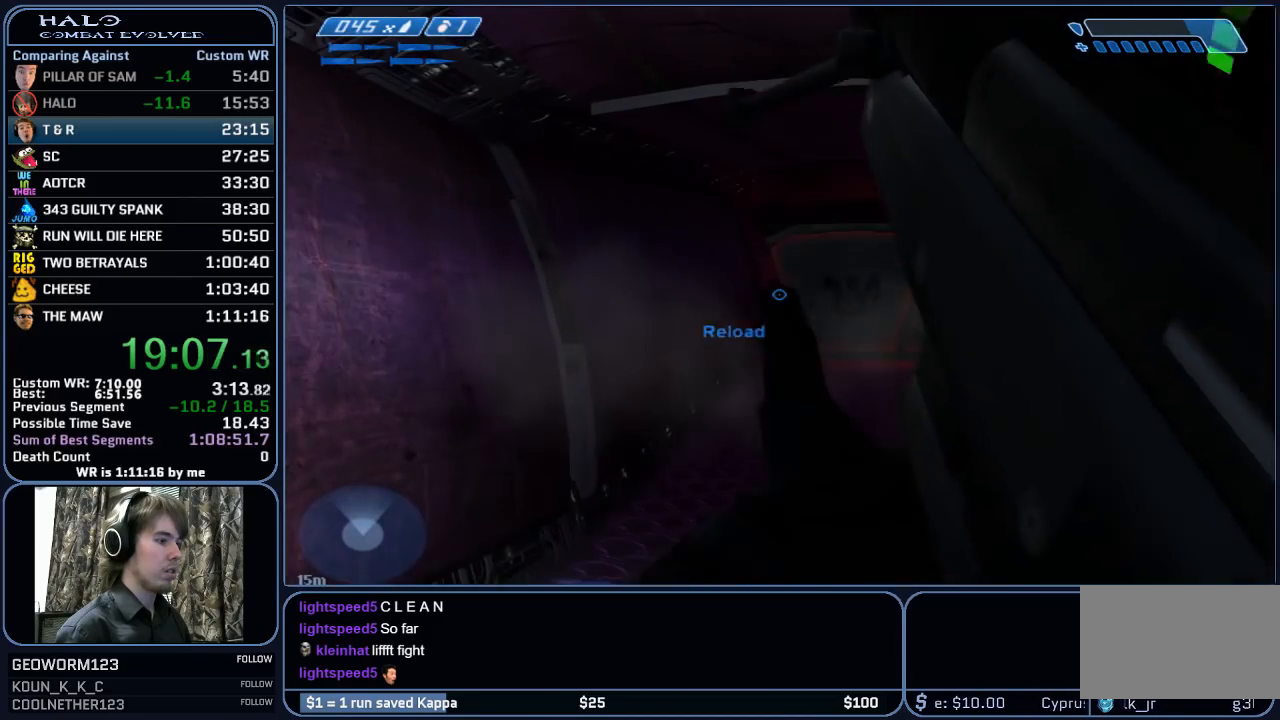
{"keys": ["d", "s"], "mouse": [], "mouse_move": "still", "events": [[17, "r", "up"], [100, "r", "down"], [150, "q", "down"], [150, "r", "up"], [250, "q", "up"], [333, "s", "down"], [383, "d", "down"]]}
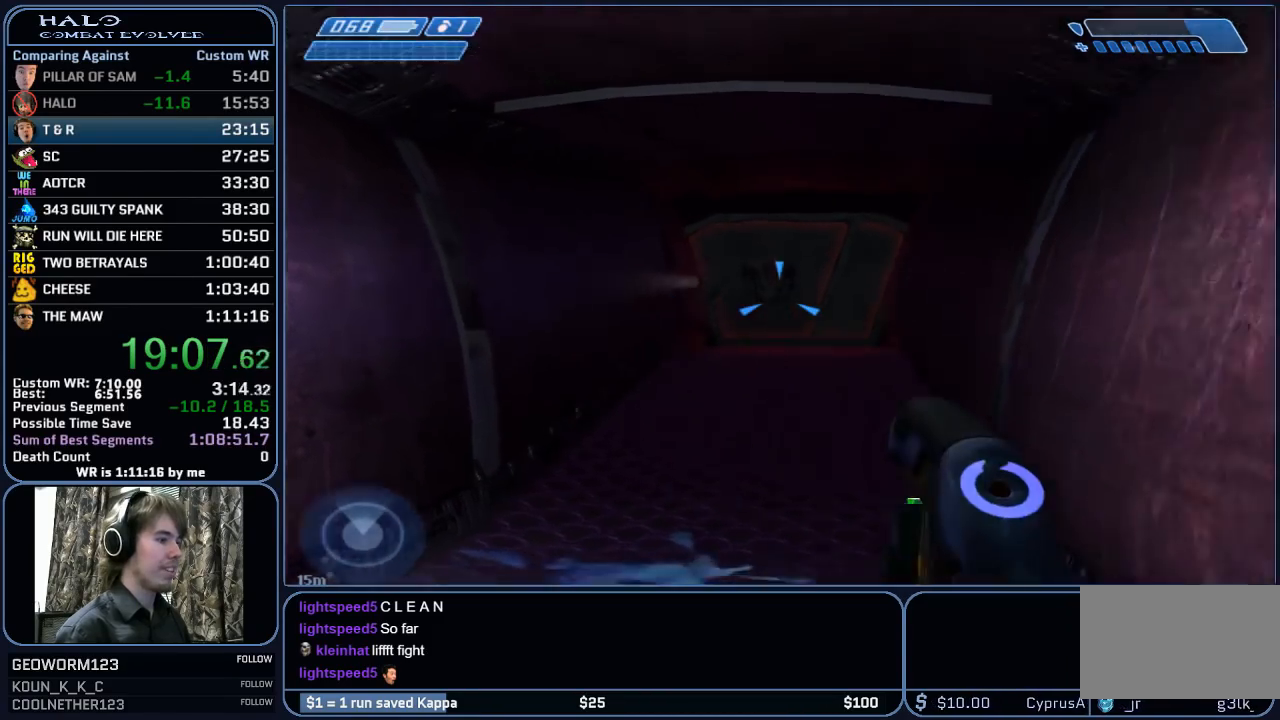
{"keys": ["w"], "mouse": [], "mouse_move": "right", "events": [[33, "s", "up"], [117, "w", "down"], [167, "d", "up"]]}
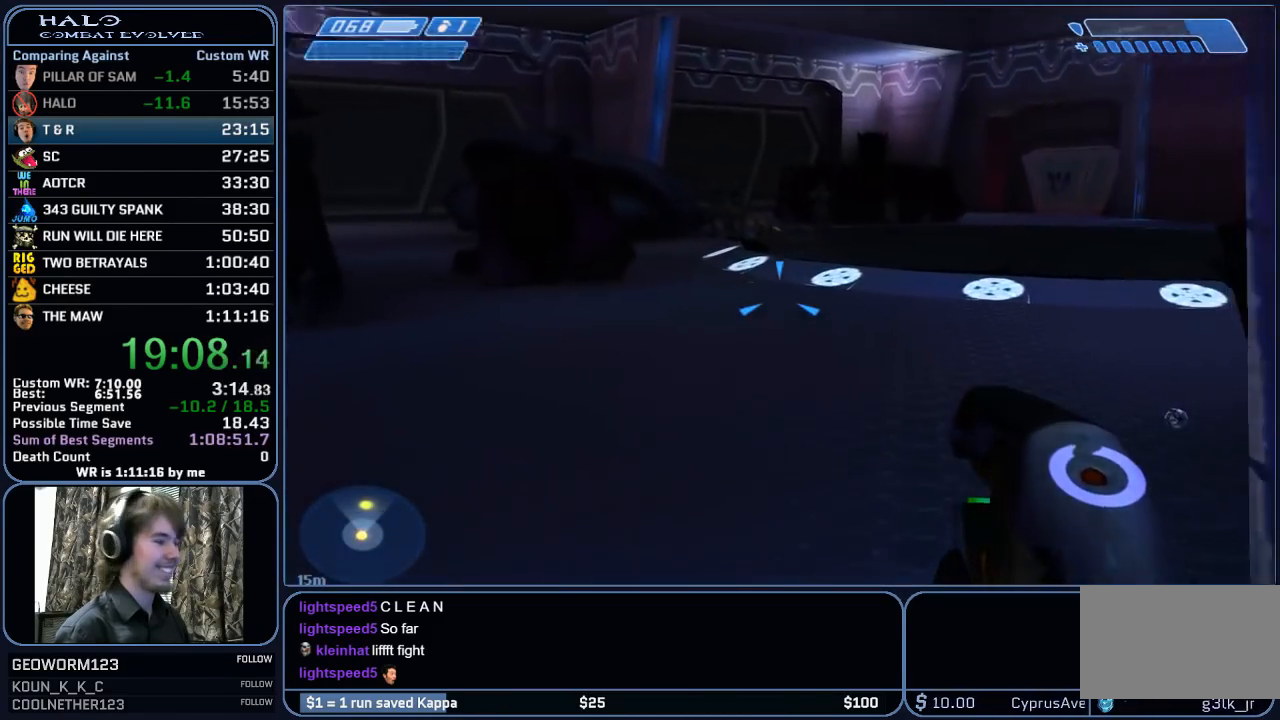
{"keys": ["w"], "mouse": [], "mouse_move": "right", "events": []}
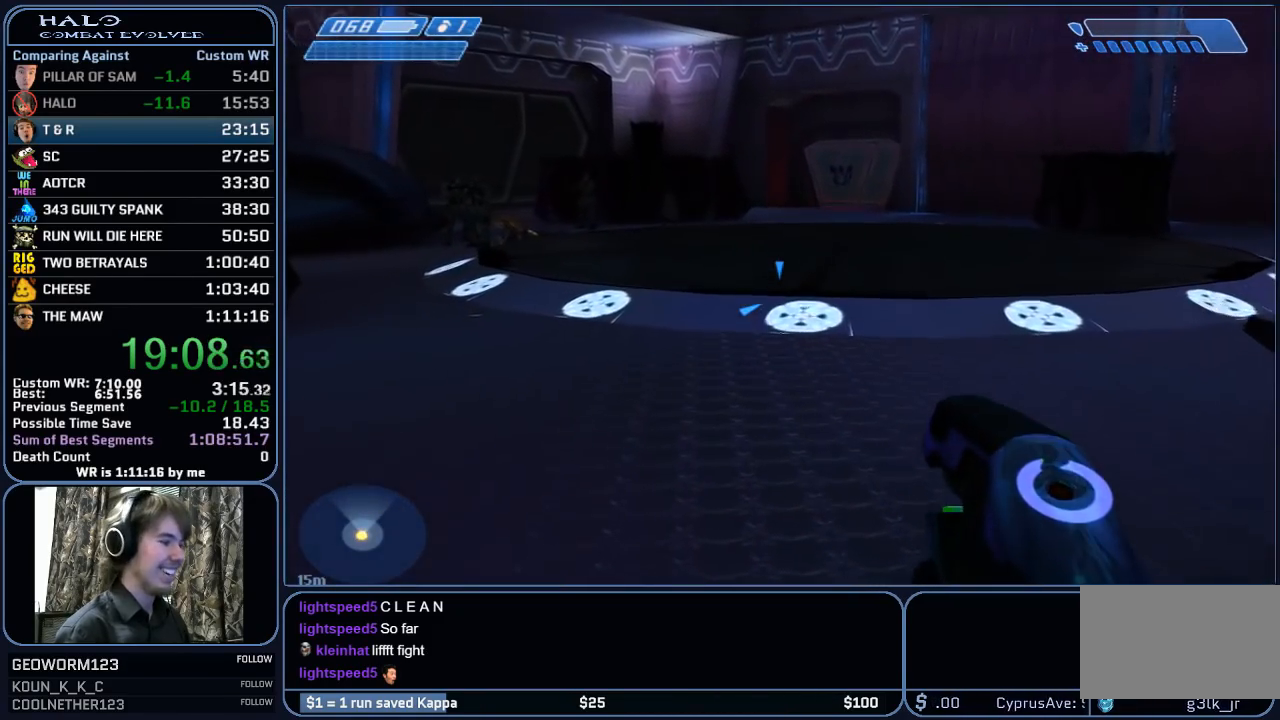
{"keys": ["w"], "mouse": [], "mouse_move": "still", "events": []}
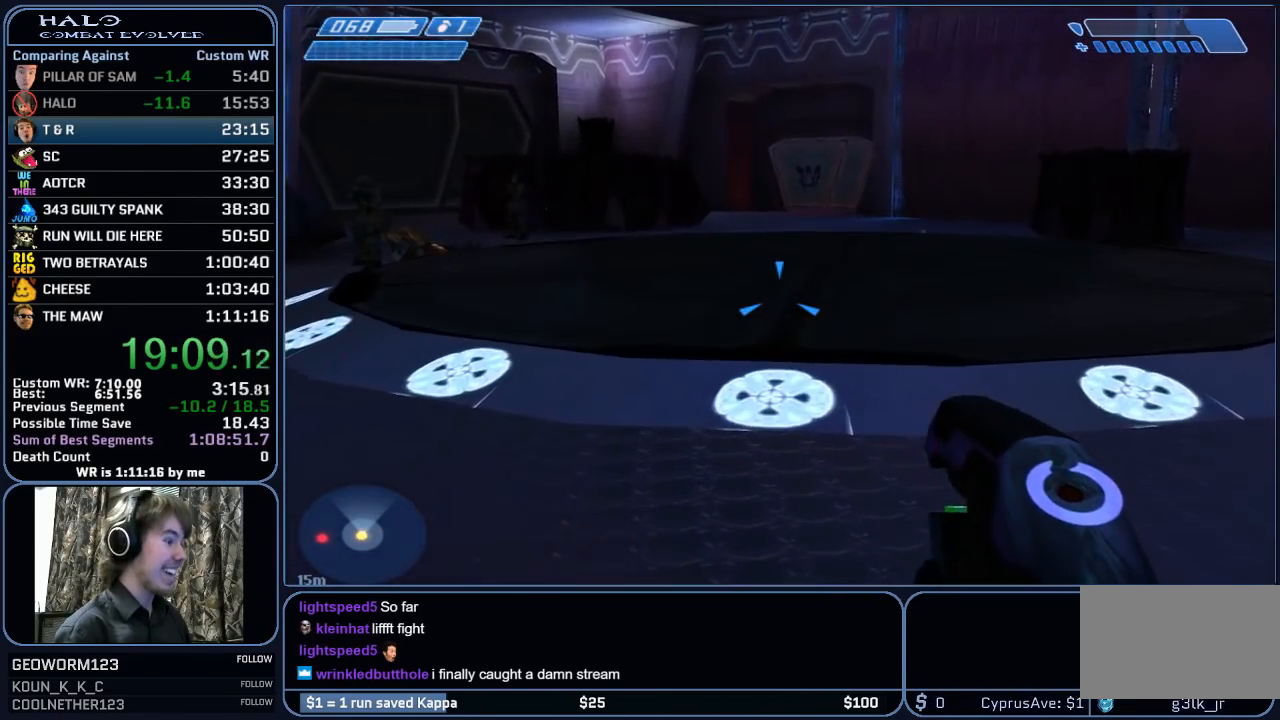
{"keys": ["d", "w"], "mouse": [], "mouse_move": "left", "events": [[167, "mouse_left", "down"], [350, "mouse_left", "up"], [500, "d", "down"]]}
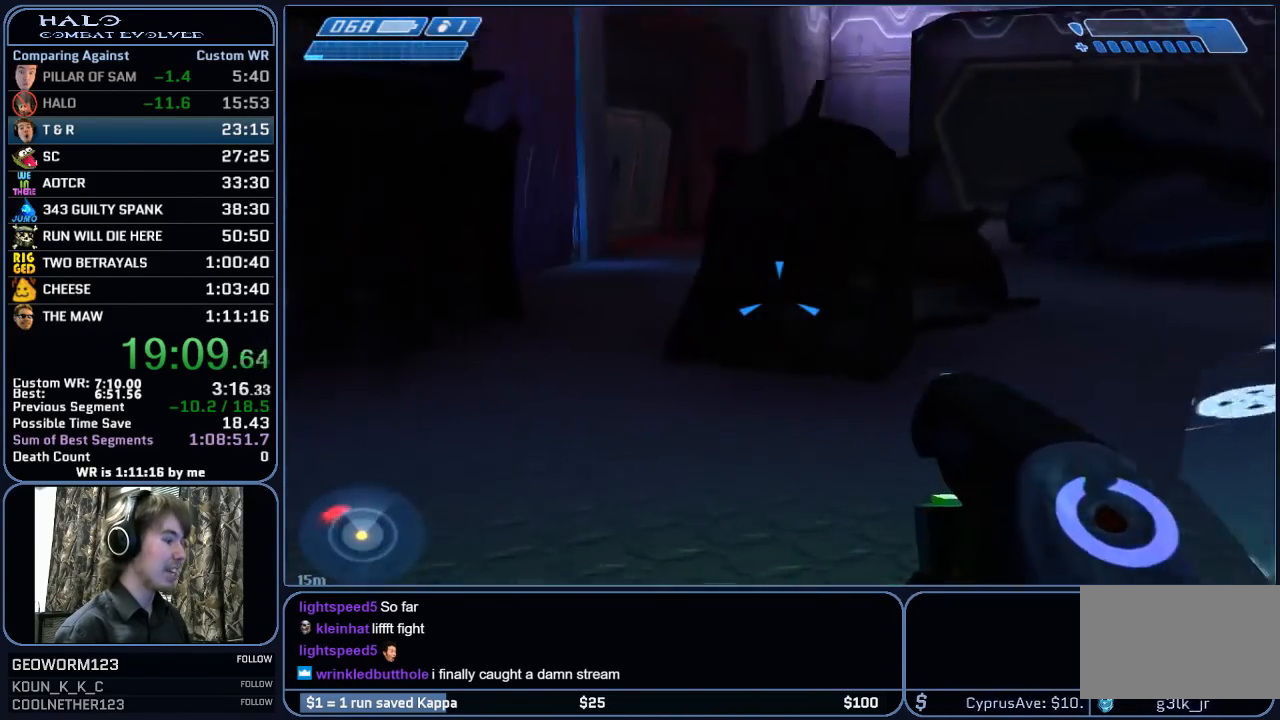
{"keys": ["d", "w"], "mouse": ["right"], "mouse_move": "up-left", "events": [[50, "mouse_left", "down"], [133, "mouse_left", "up"], [233, "mouse_left", "down"], [283, "space", "down"], [317, "mouse_left", "up"], [417, "space", "up"], [467, "mouse_right", "down"]]}
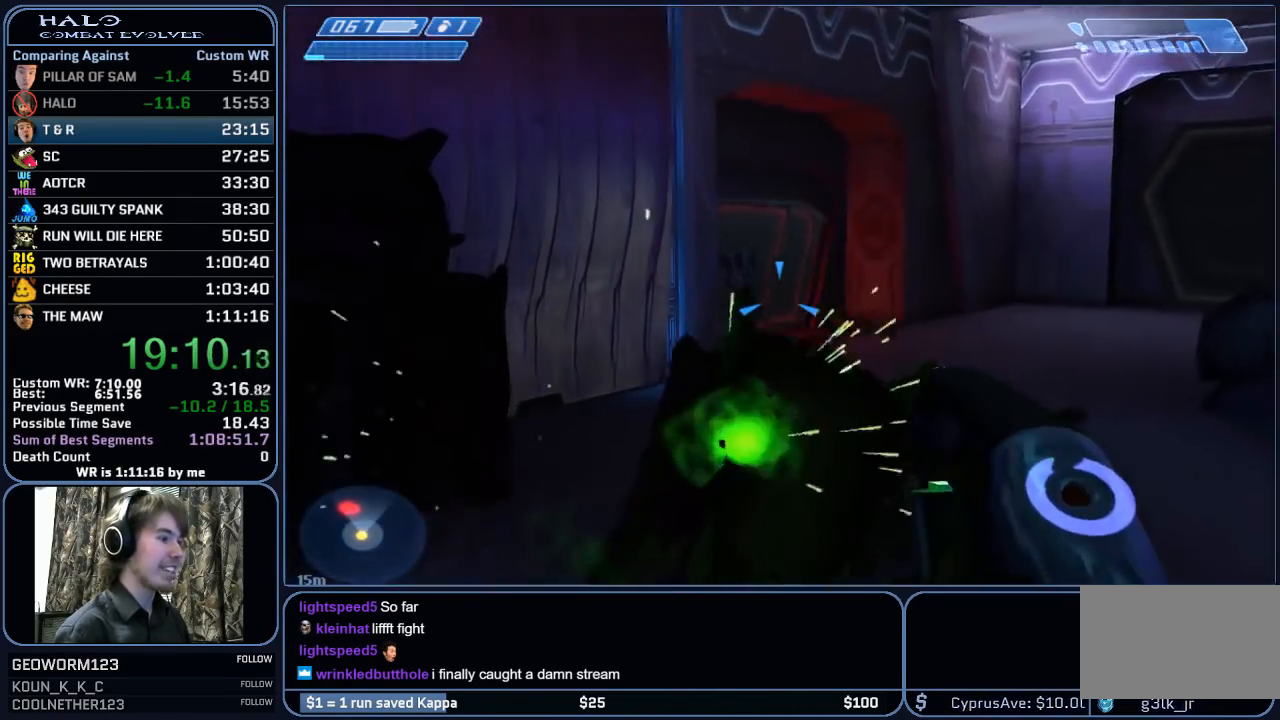
{"keys": ["d", "w"], "mouse": [], "mouse_move": "still", "events": [[150, "mouse_right", "up"], [200, "mouse_right", "down"], [333, "mouse_right", "up"]]}
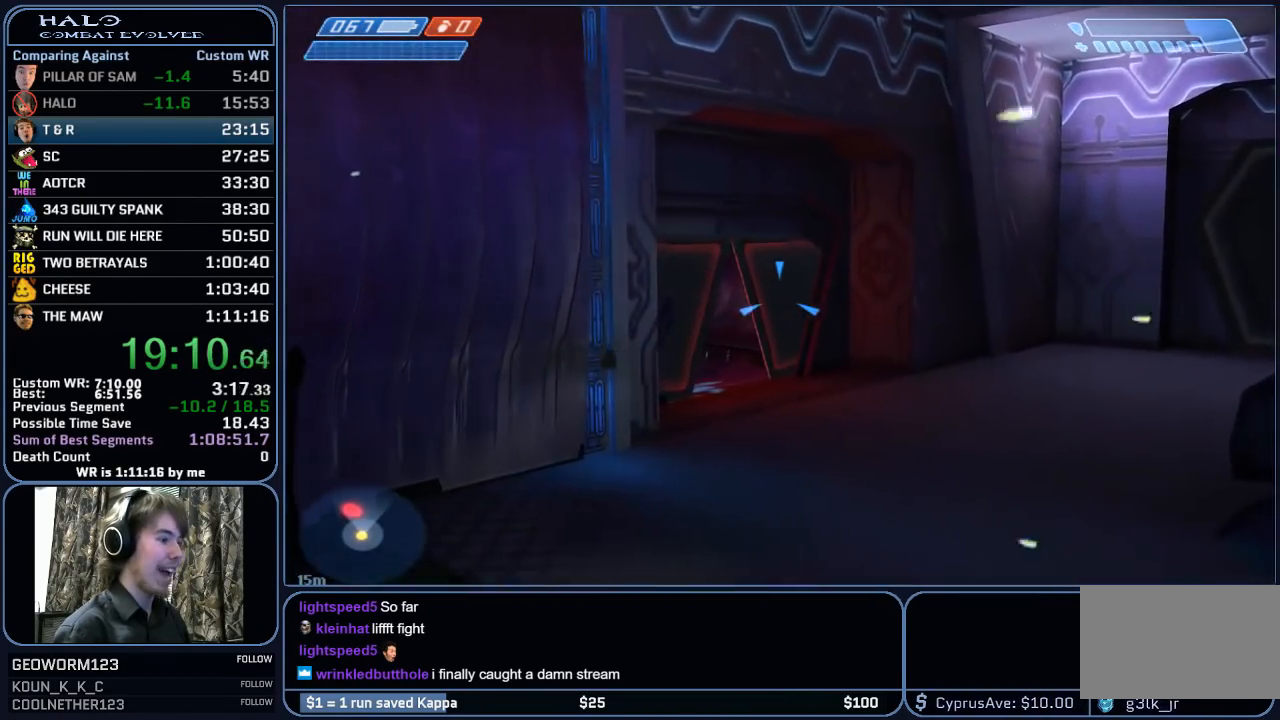
{"keys": ["d", "w"], "mouse": ["left"], "mouse_move": "left", "events": [[33, "mouse_left", "down"], [217, "mouse_left", "up"], [317, "mouse_left", "down"], [400, "mouse_left", "up"], [500, "mouse_left", "down"]]}
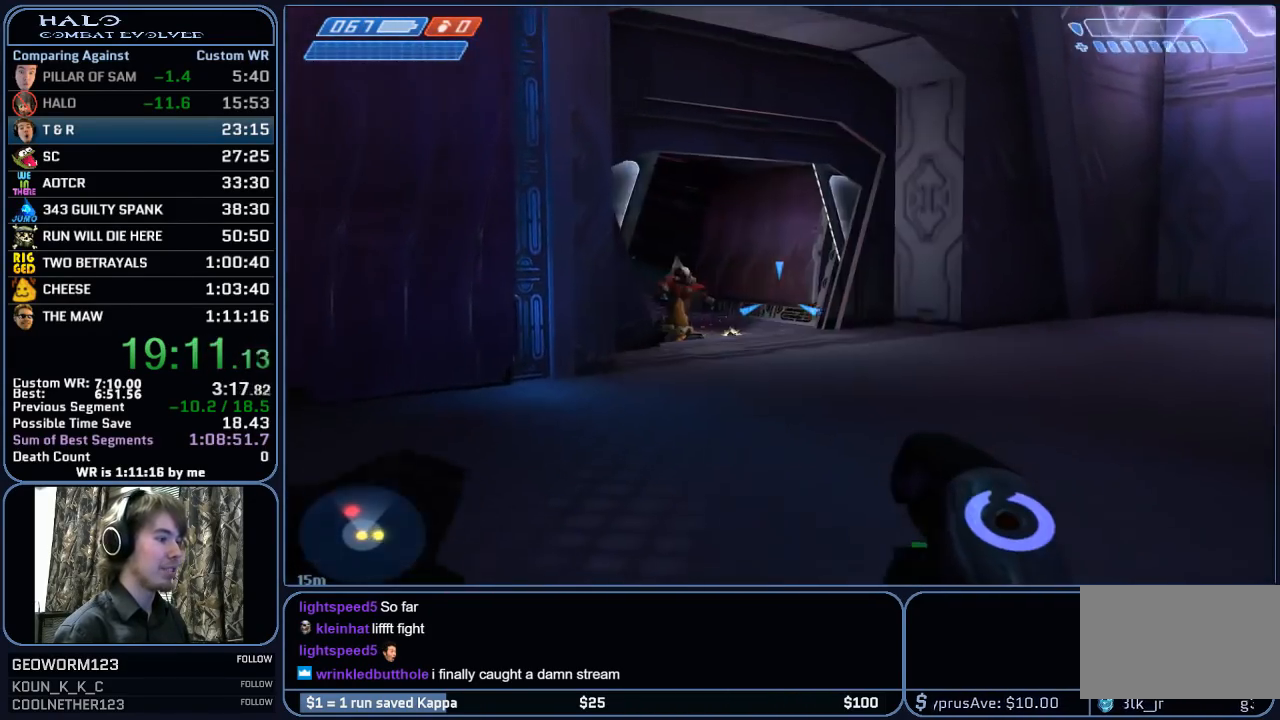
{"keys": ["d", "w"], "mouse": ["left"], "mouse_move": "left", "events": [[133, "mouse_left", "up"], [367, "mouse_left", "down"]]}
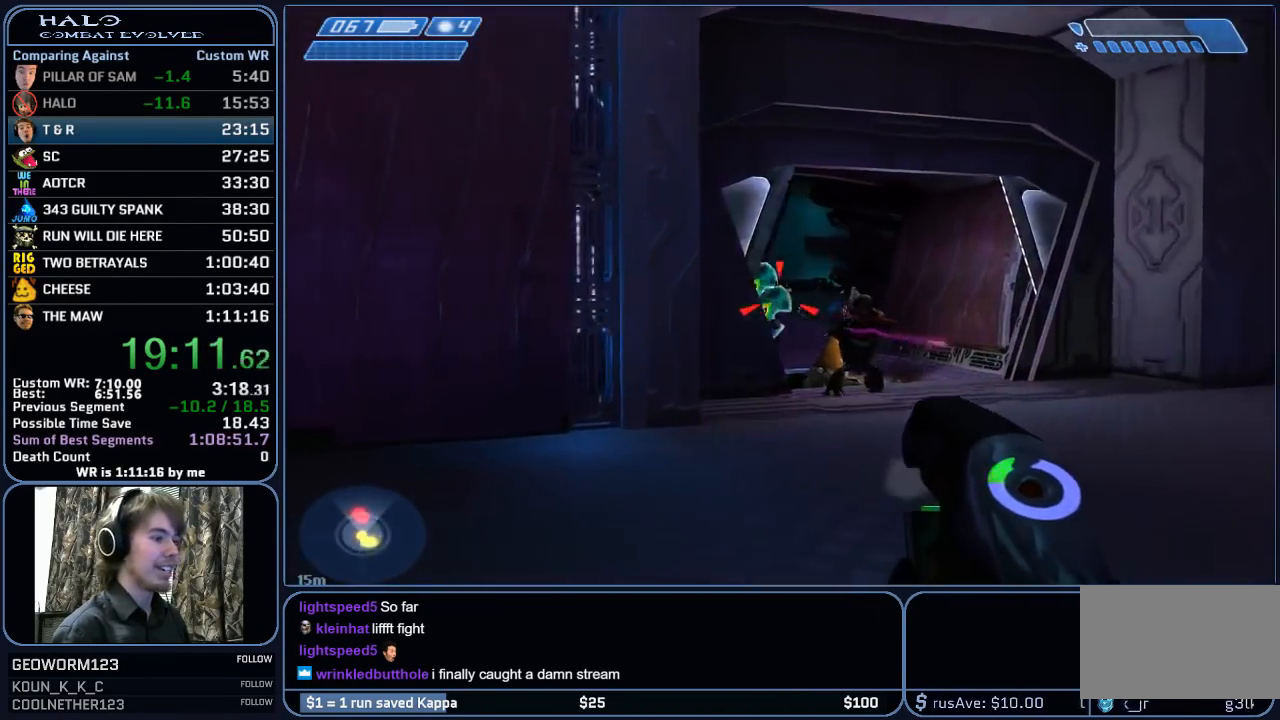
{"keys": ["d", "w"], "mouse": ["left"], "mouse_move": "left", "events": [[17, "mouse_left", "up"], [100, "mouse_left", "down"], [200, "mouse_left", "up"], [250, "w", "up"], [300, "mouse_left", "down"], [383, "mouse_left", "up"], [383, "w", "down"], [483, "mouse_left", "down"]]}
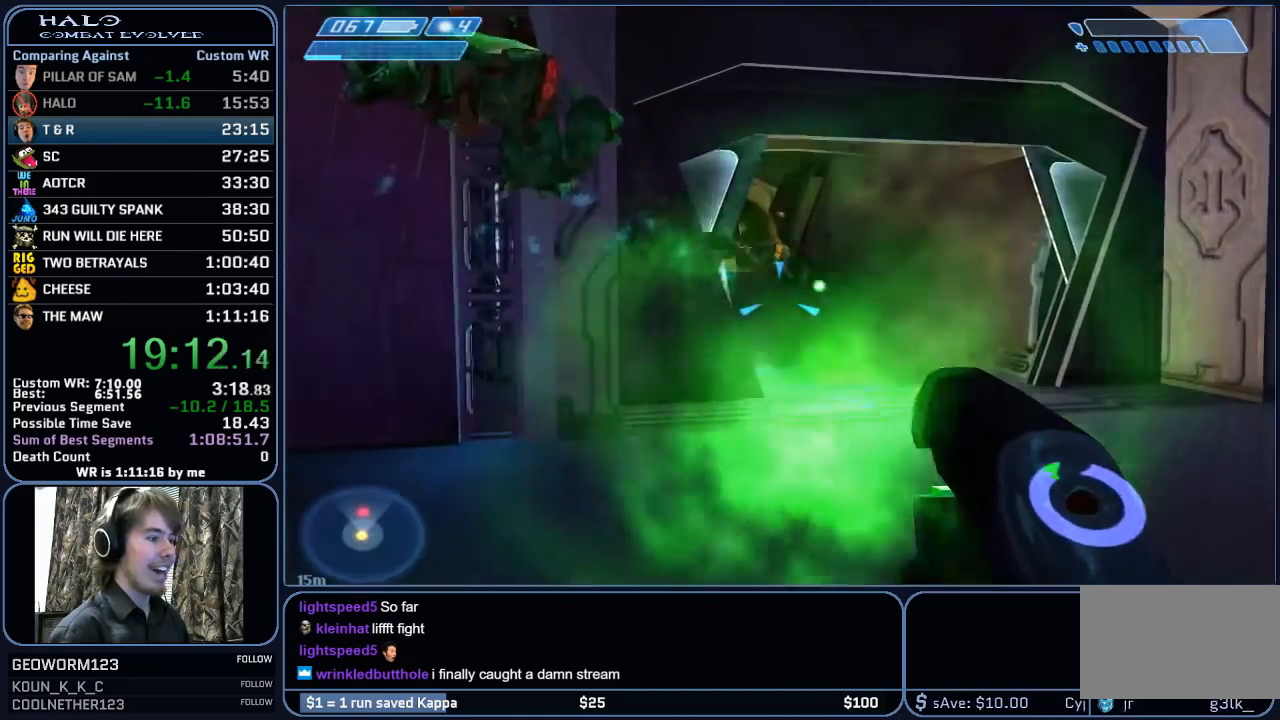
{"keys": ["w"], "mouse": ["left"], "mouse_move": "right", "events": [[67, "mouse_left", "up"], [117, "mouse_left", "down"], [167, "w", "up"], [217, "mouse_left", "up"], [267, "d", "up"], [300, "a", "down"], [300, "mouse_left", "down"], [400, "mouse_left", "up"], [450, "w", "down"], [500, "a", "up"], [500, "mouse_left", "down"]]}
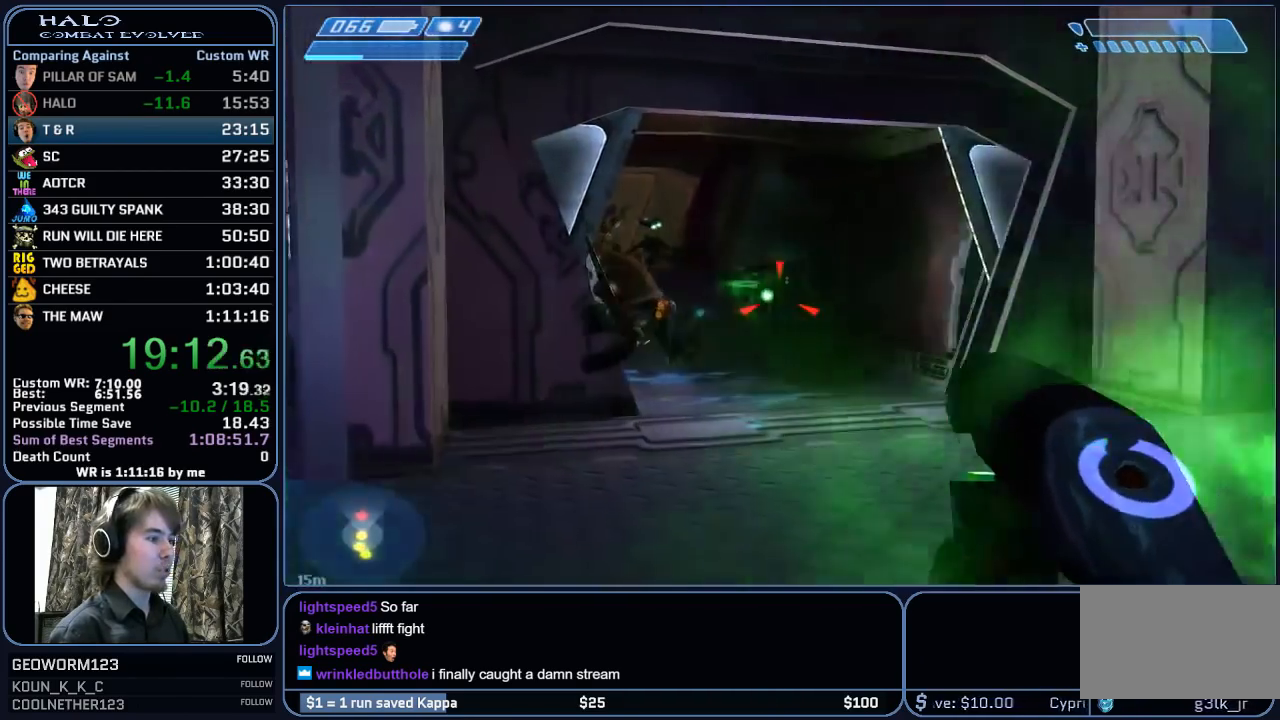
{"keys": ["w"], "mouse": ["left"], "mouse_move": "still", "events": [[50, "mouse_left", "up"], [83, "d", "down"], [133, "mouse_left", "down"], [233, "mouse_left", "up"], [317, "d", "up"], [317, "mouse_left", "down"], [417, "mouse_left", "up"], [467, "mouse_left", "down"]]}
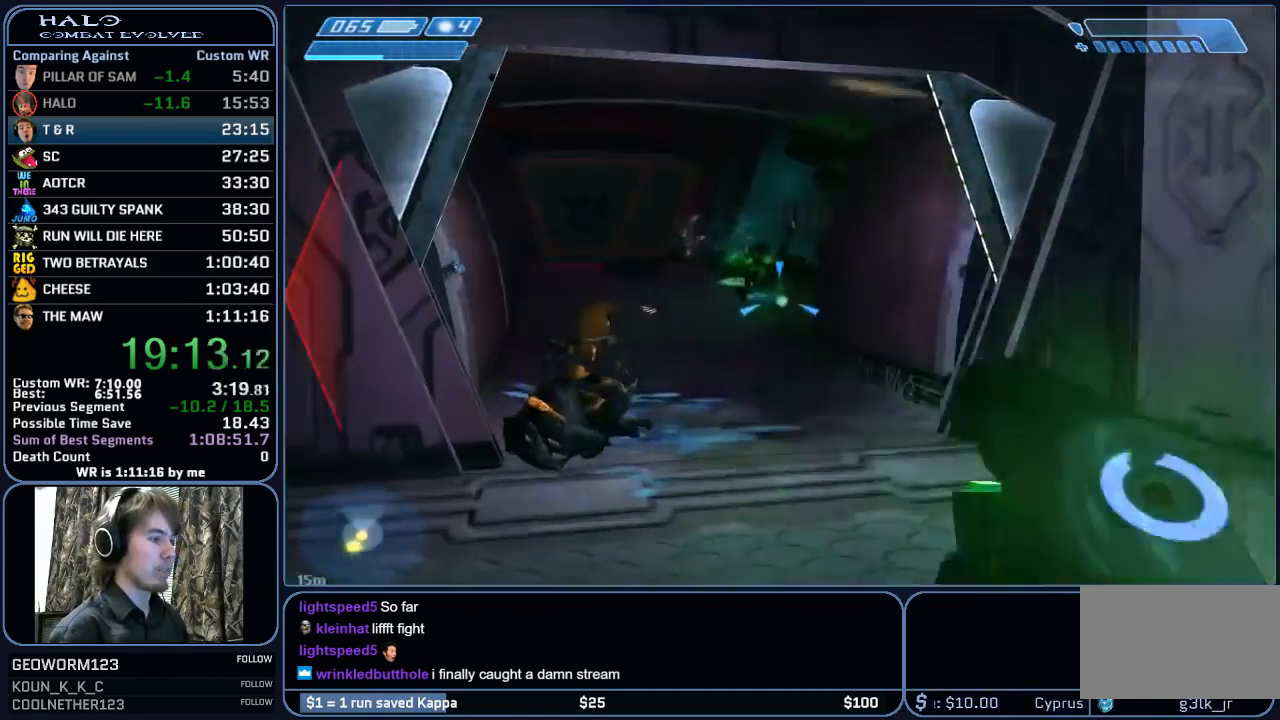
{"keys": ["a", "w"], "mouse": [], "mouse_move": "down-left", "events": [[50, "mouse_left", "up"], [150, "mouse_left", "down"], [200, "w", "up"], [250, "a", "down"], [250, "mouse_left", "up"], [483, "w", "down"]]}
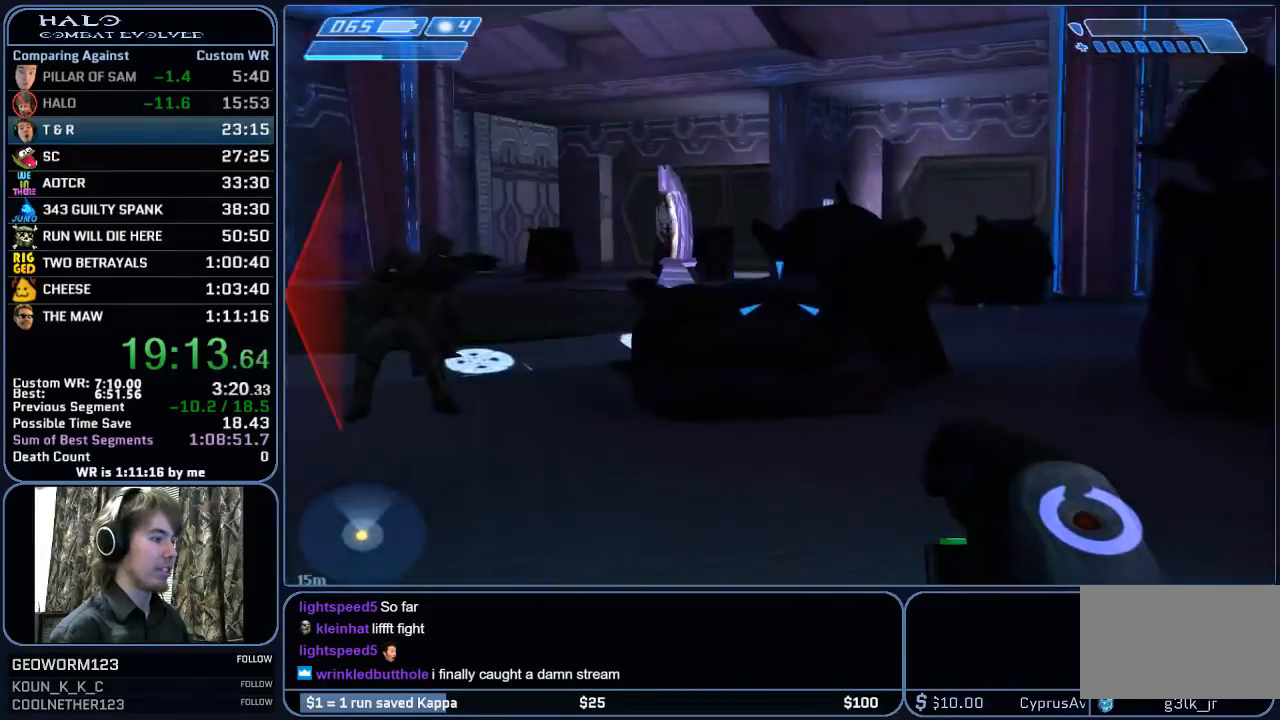
{"keys": ["w"], "mouse": [], "mouse_move": "still", "events": [[33, "a", "up"], [167, "mouse_left", "down"], [300, "mouse_left", "up"], [400, "mouse_left", "down"], [500, "mouse_left", "up"]]}
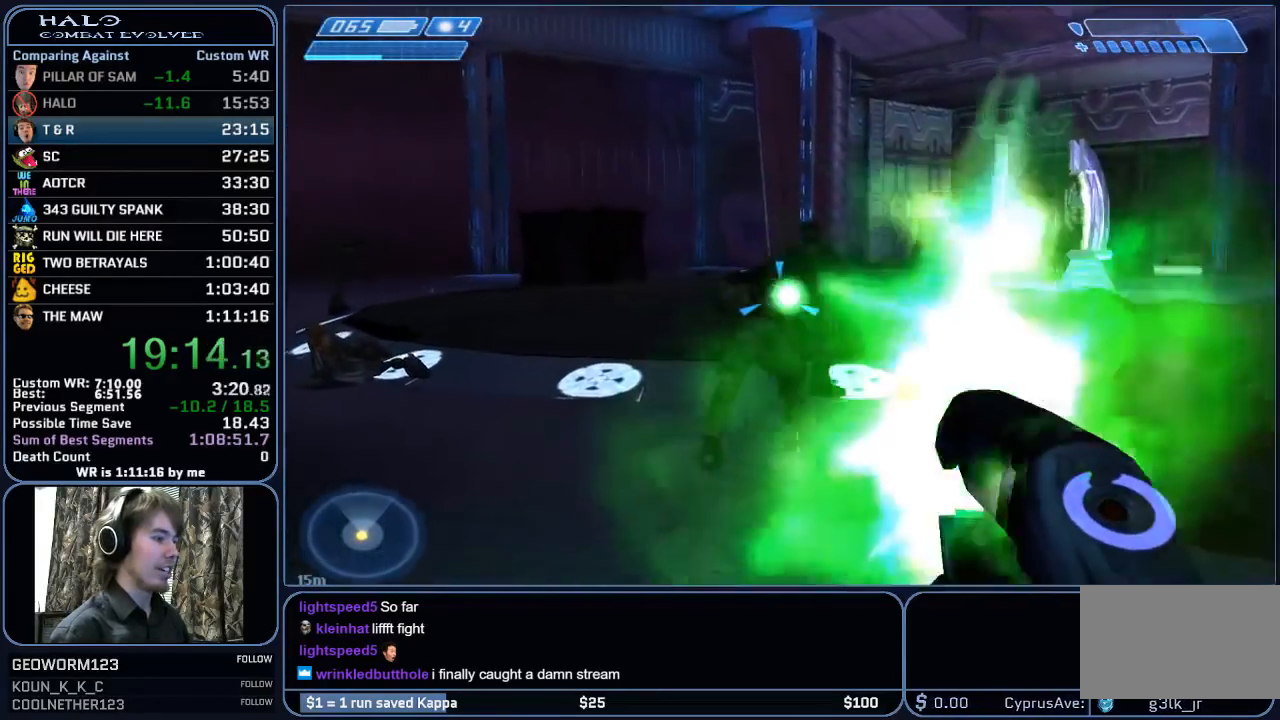
{"keys": ["w"], "mouse": ["left"], "mouse_move": "still", "events": [[50, "mouse_left", "down"], [133, "mouse_left", "up"], [233, "mouse_left", "down"], [317, "mouse_left", "up"], [417, "mouse_left", "down"]]}
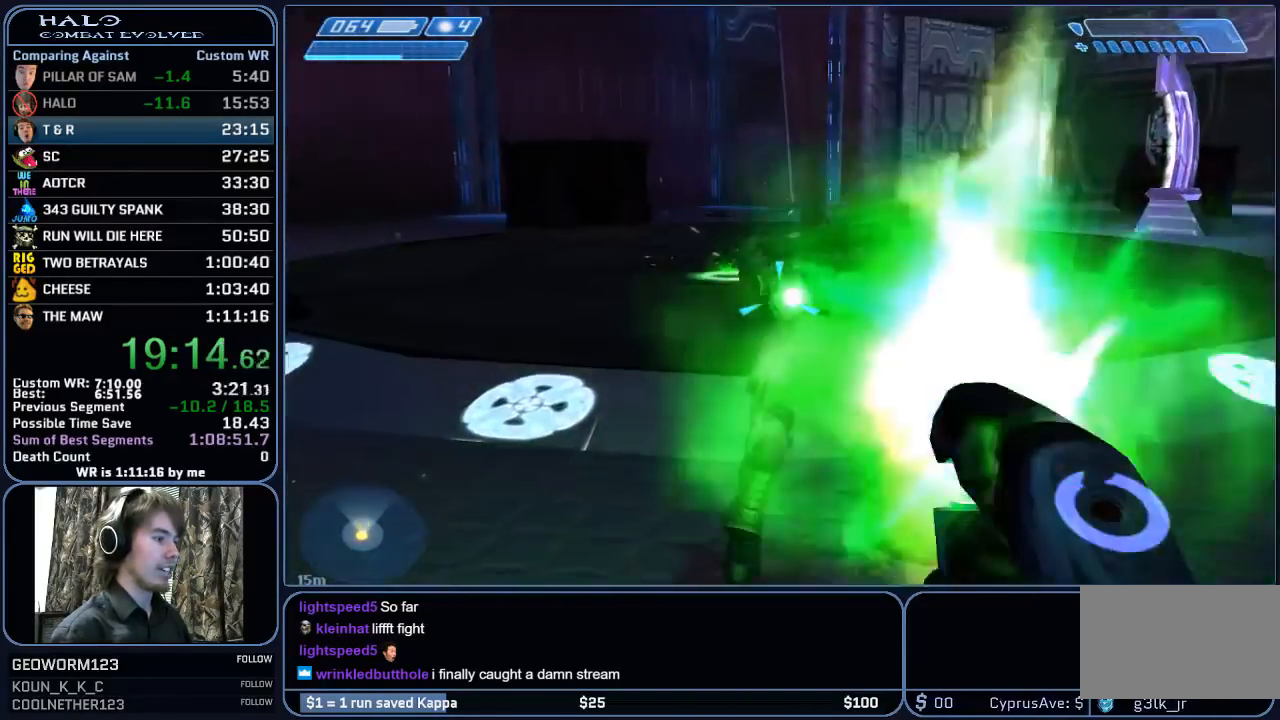
{"keys": ["w"], "mouse": ["mb4"], "mouse_move": "still", "events": [[17, "mouse_left", "up"], [67, "mouse_left", "down"], [150, "mouse_left", "up"], [250, "mouse_left", "down"], [300, "mouse_left", "up"], [300, "mouse_mb4", "down"], [433, "mouse_mb4", "up"], [483, "mouse_mb4", "down"]]}
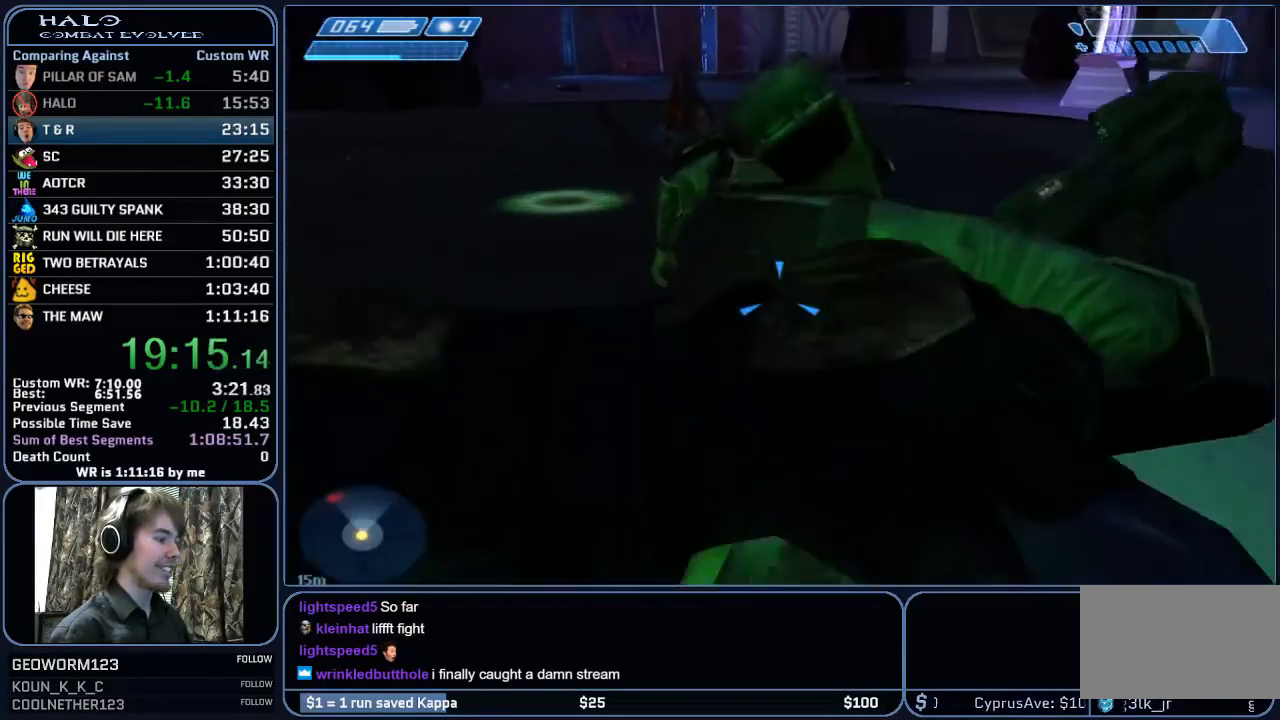
{"keys": ["w"], "mouse": [], "mouse_move": "still", "events": [[117, "mouse_mb4", "up"], [167, "mouse_mb4", "down"], [300, "mouse_mb4", "up"]]}
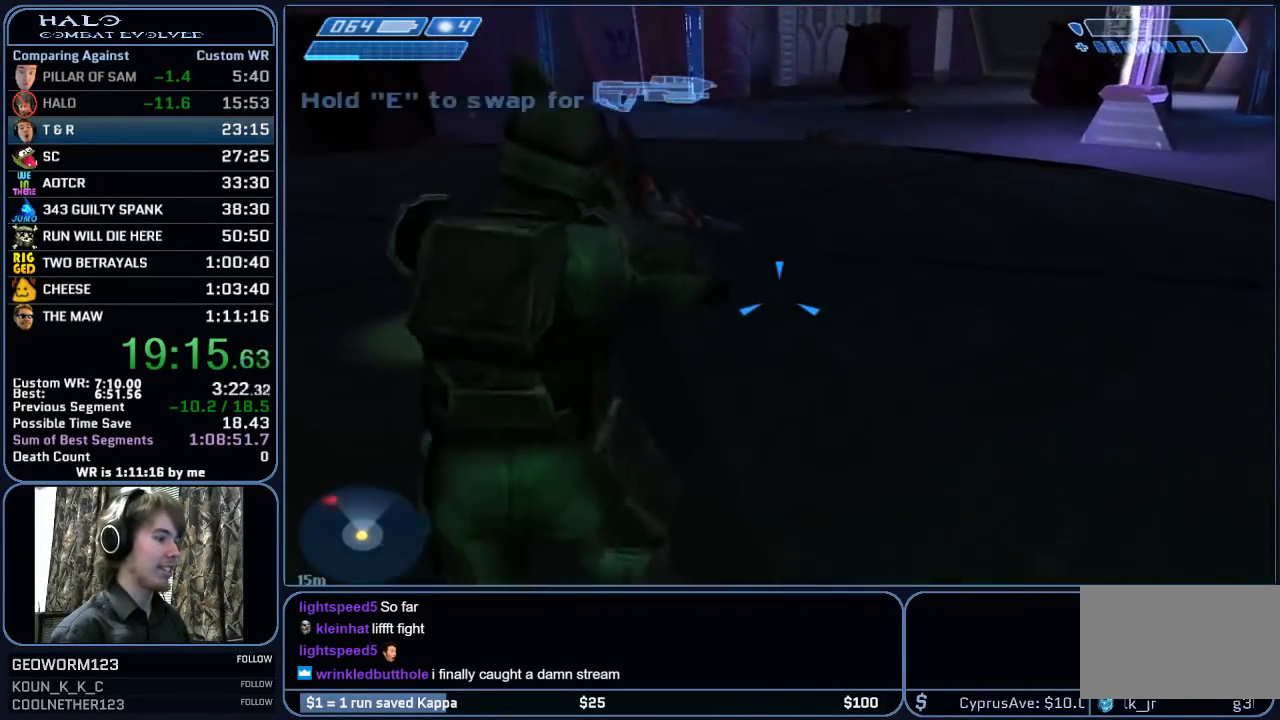
{"keys": ["w"], "mouse": ["mb4"], "mouse_move": "still", "events": [[183, "d", "down"], [283, "d", "up"], [467, "mouse_mb4", "down"]]}
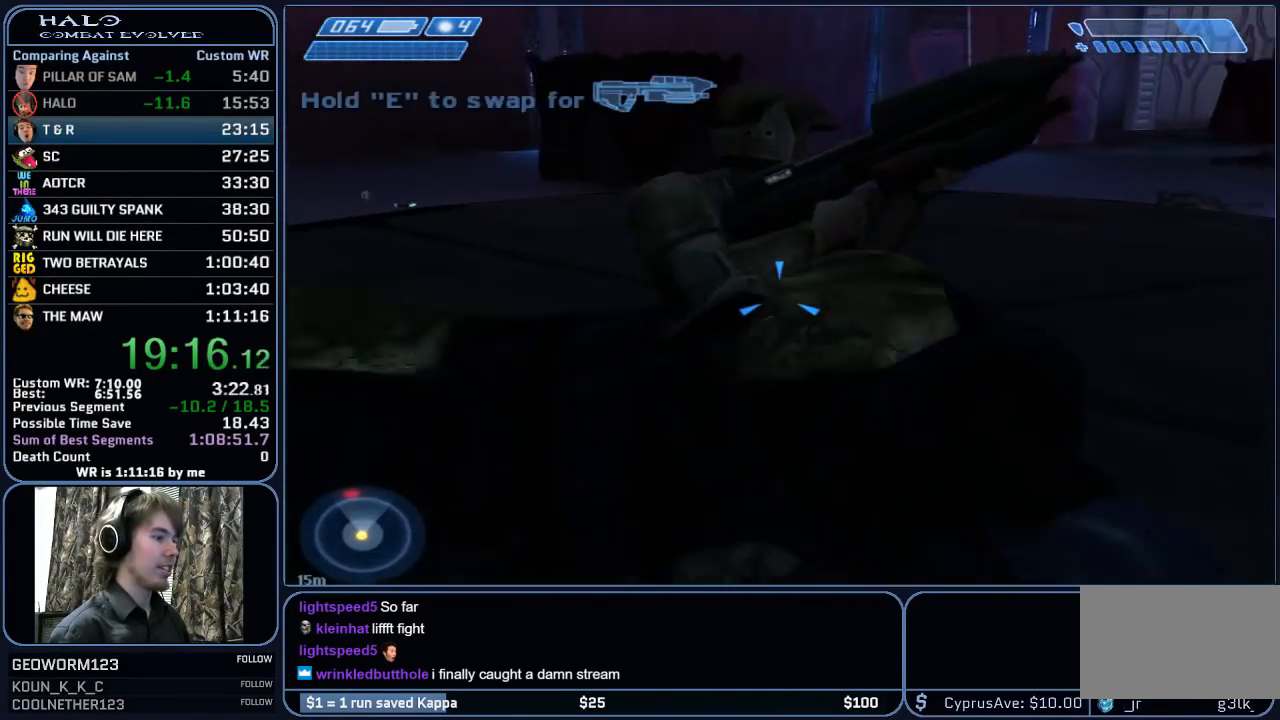
{"keys": ["w"], "mouse": [], "mouse_move": "still", "events": [[150, "mouse_mb4", "up"], [200, "mouse_mb4", "down"], [333, "mouse_mb4", "up"]]}
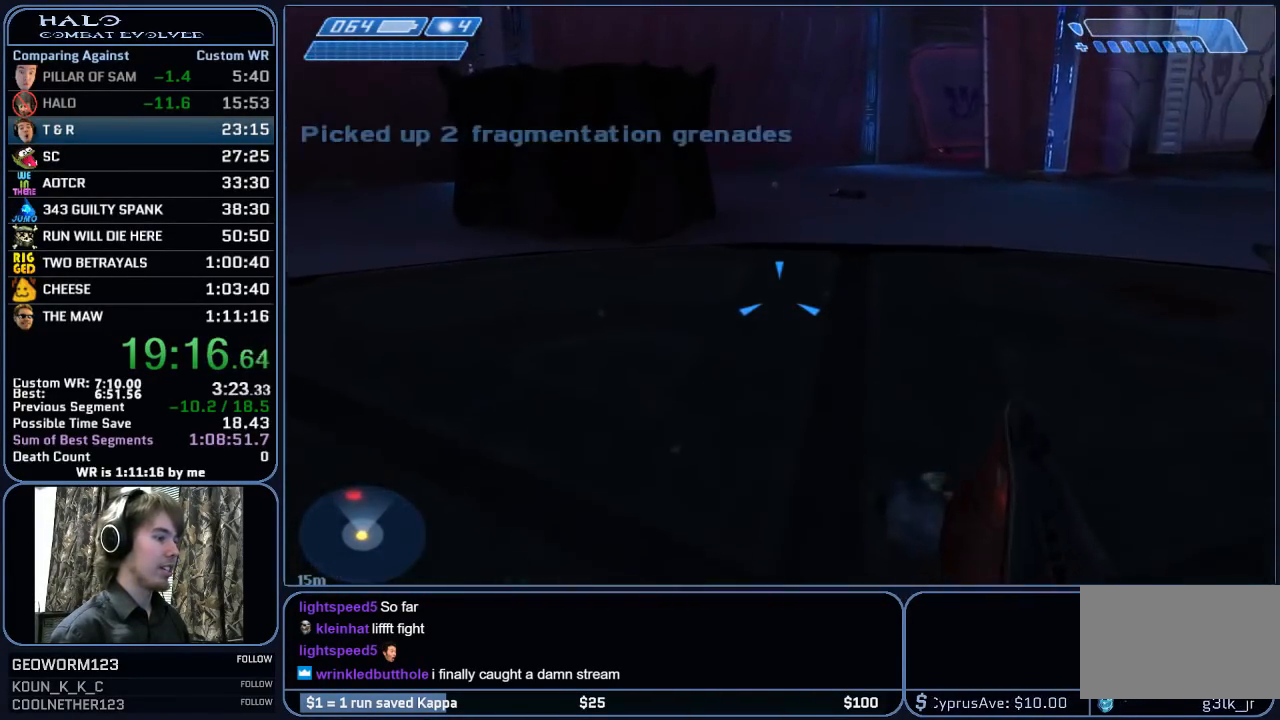
{"keys": ["w"], "mouse": [], "mouse_move": "up-right", "events": [[350, "mouse_mb5", "down"], [500, "mouse_mb5", "up"]]}
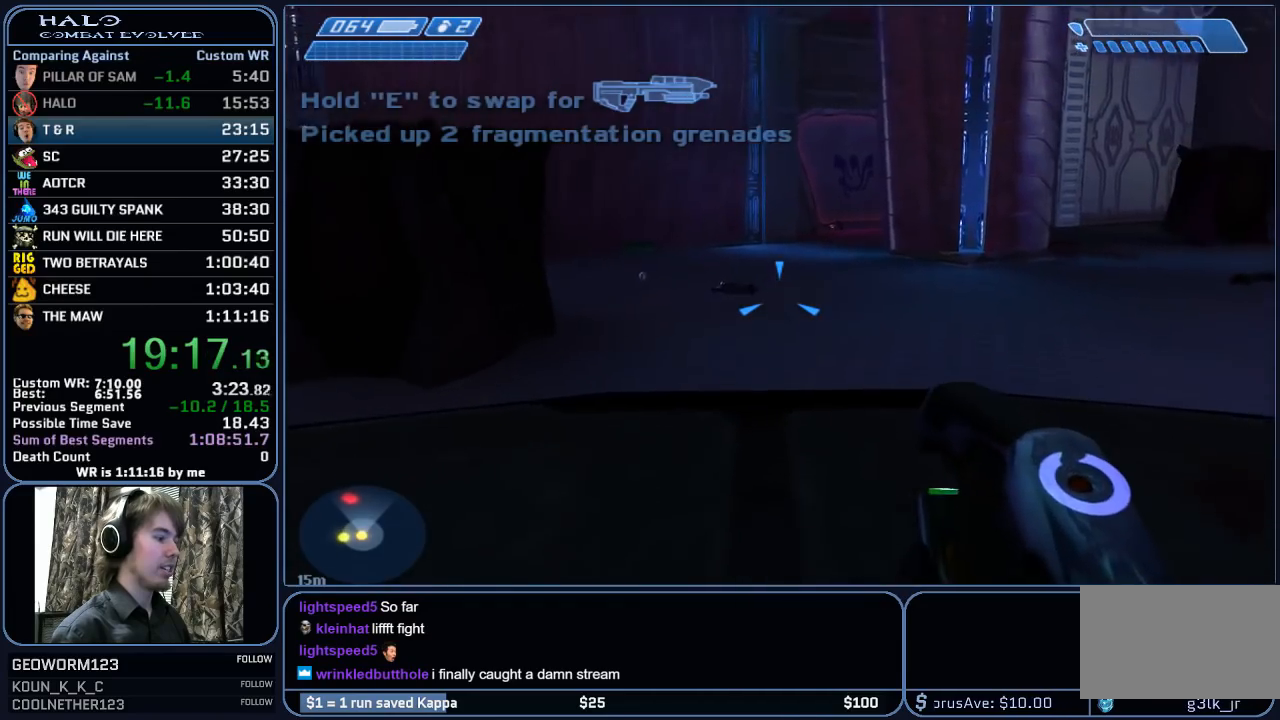
{"keys": ["w"], "mouse": ["left"], "mouse_move": "up-right", "events": [[50, "mouse_left", "down"], [183, "mouse_left", "up"], [283, "mouse_left", "down"], [417, "mouse_left", "up"], [467, "mouse_left", "down"]]}
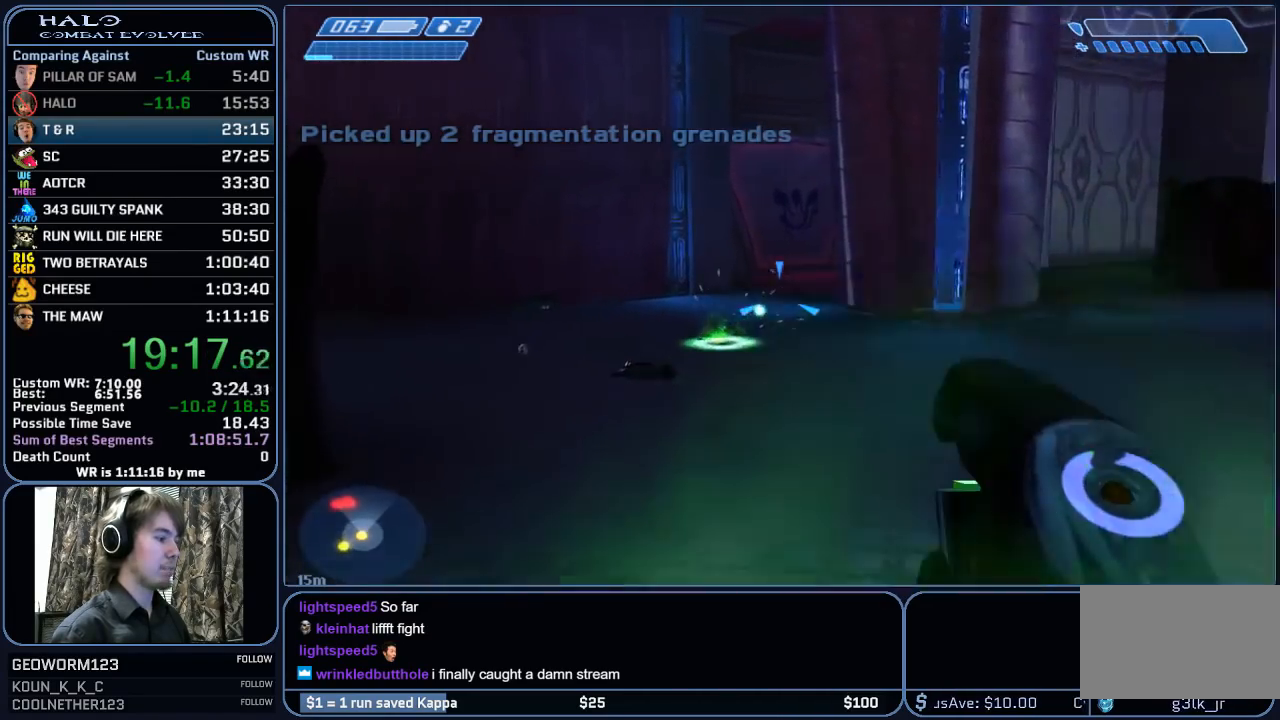
{"keys": ["w"], "mouse": ["left"], "mouse_move": "still", "events": [[50, "mouse_left", "up"], [150, "mouse_left", "down"], [250, "mouse_left", "up"], [250, "q", "down"], [333, "q", "up"], [483, "mouse_left", "down"]]}